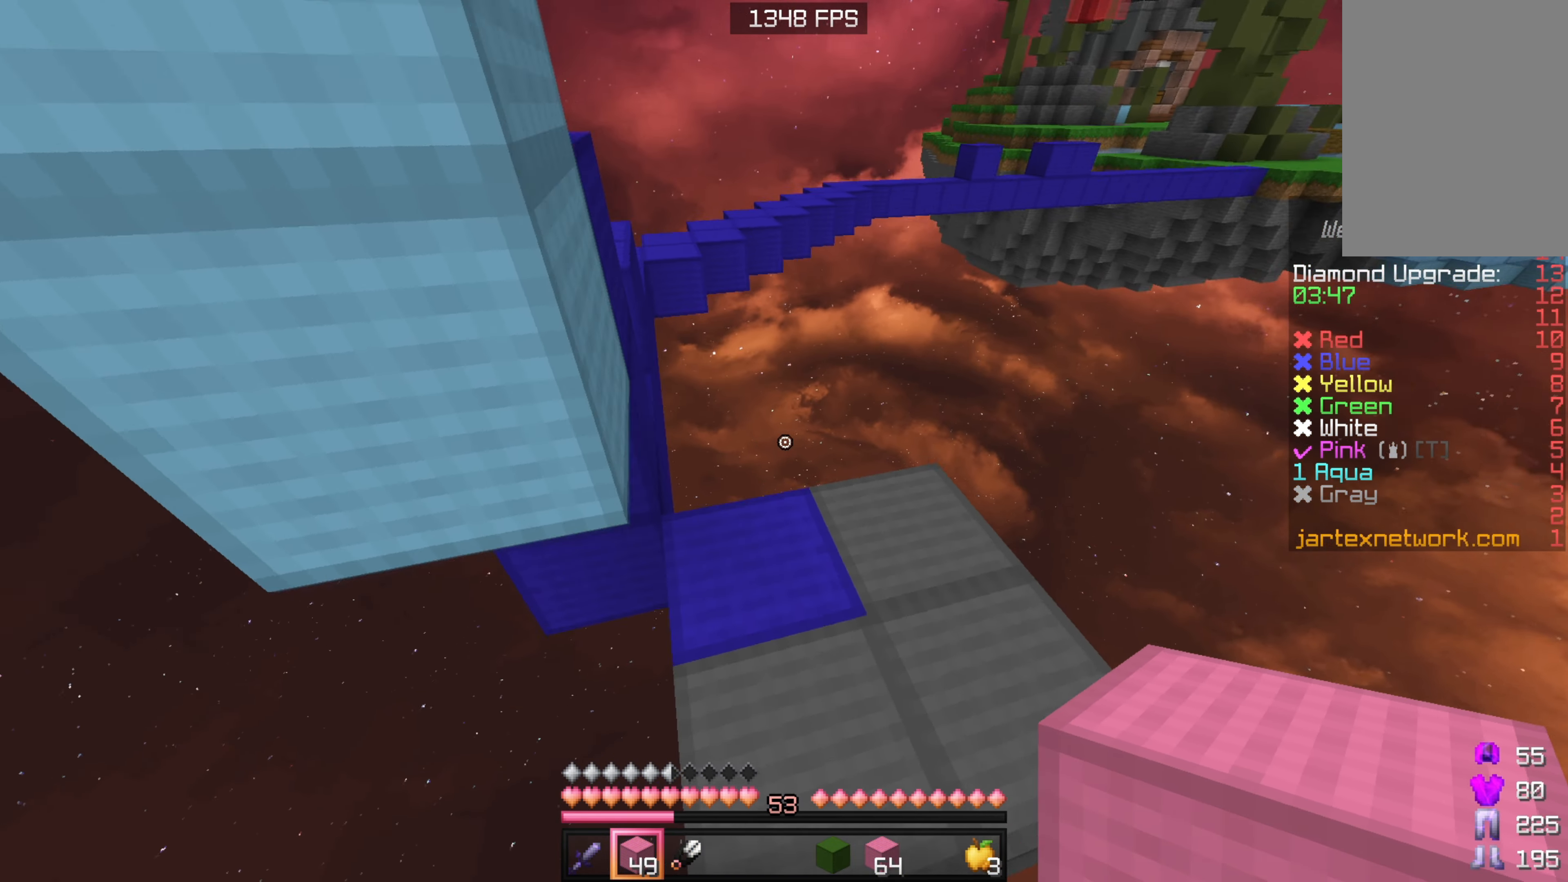
Gameplay with keyboard and mouse; each line is a JSON object with the keys and mouse buttons held at the frame after it. "events" lists presses ("down") and releases ("up") of "a", "d", "s", "sneak", "w", "mouse_left" and "mouse_right" between this image and that frame as [ms after this image, input, new state], when the widget could be followed in between. "mouse_left", "mouse_right" = the "left", "right" buttons of the "mouse" list. No other keys are recorded. Fast repeated clicks can show as one long hold. Mouse movement is not recorded. Key names are as the overlay labels them; some are game actions (e.g. jump) rather than physical keys.
{"keys": ["w"], "mouse": [], "events": []}
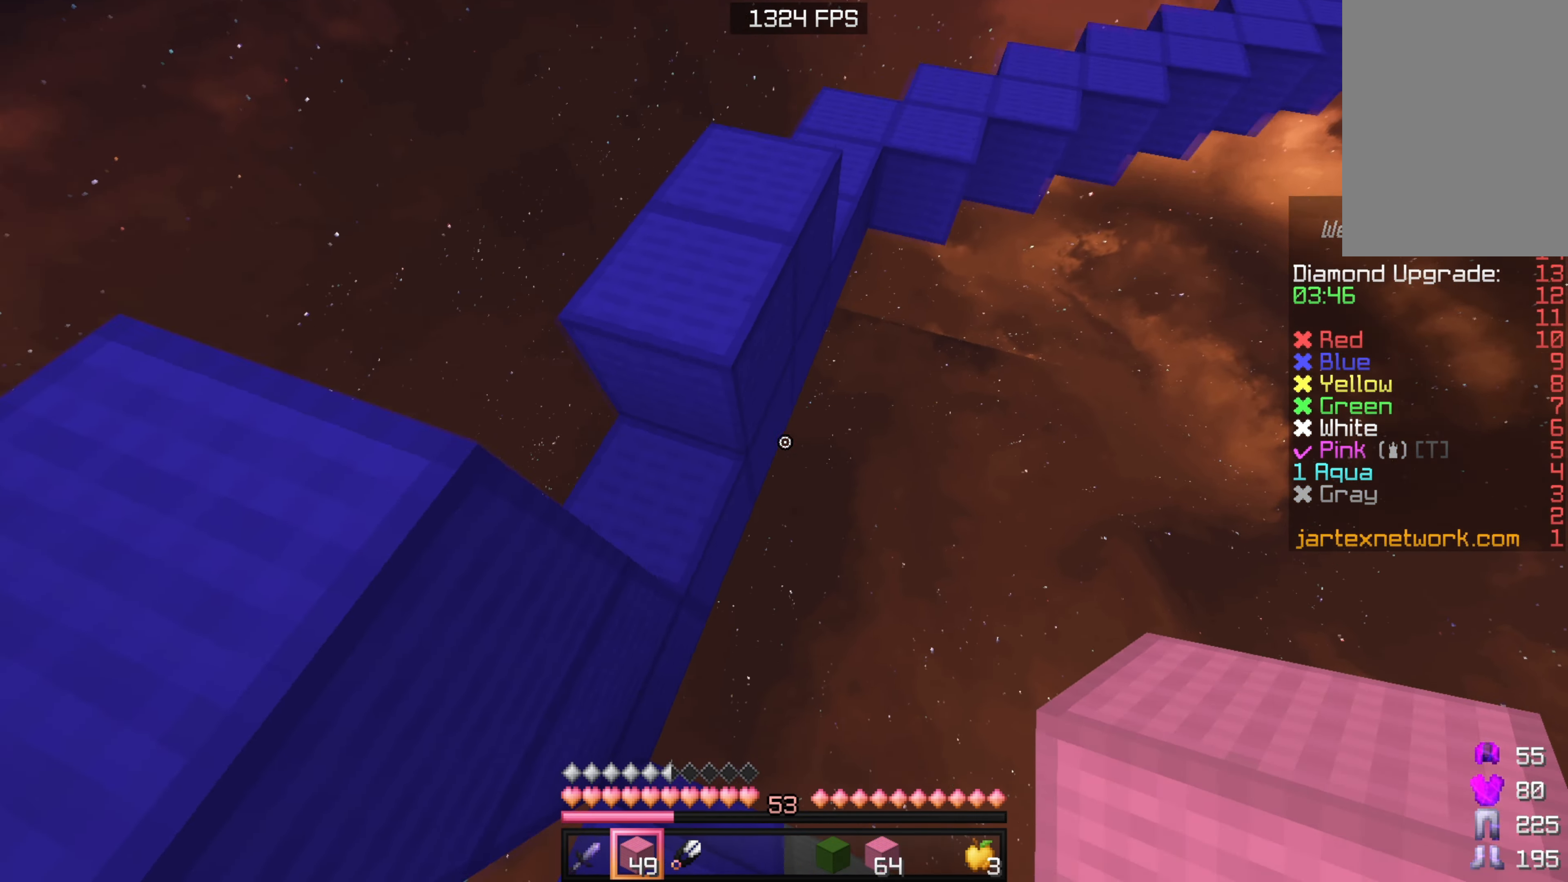
{"keys": ["a"], "mouse": [], "events": [[17, "a", "down"], [50, "mouse_right", "down"], [217, "mouse_right", "up"], [250, "mouse_right", "down"], [267, "w", "up"], [334, "a", "up"], [367, "mouse_right", "up"], [484, "a", "down"]]}
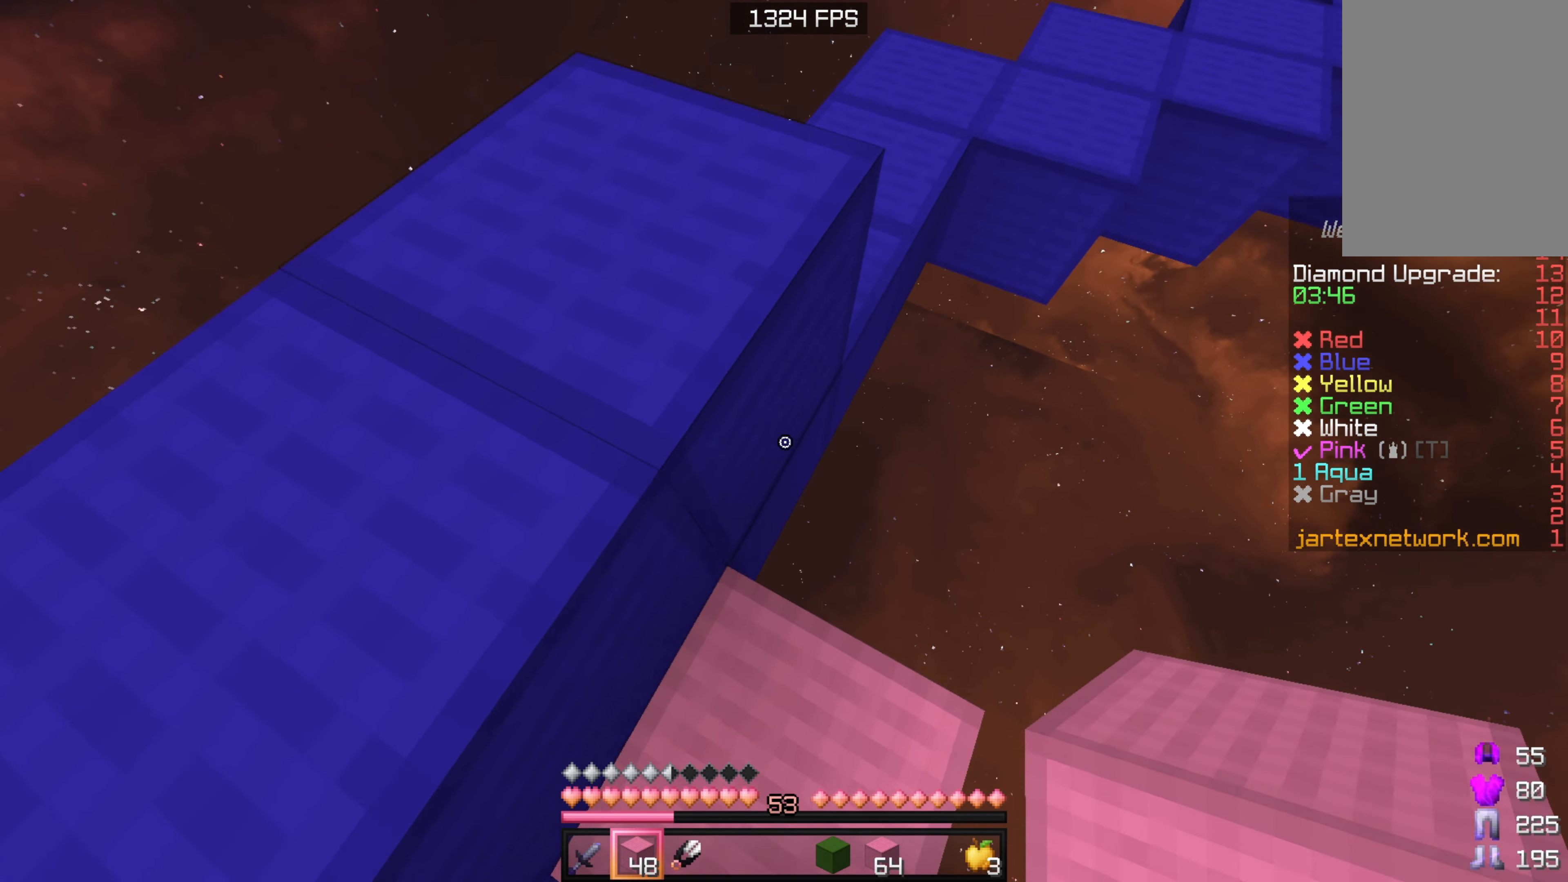
{"keys": ["a", "w"], "mouse": [], "events": [[67, "w", "down"], [317, "a", "up"], [467, "a", "down"]]}
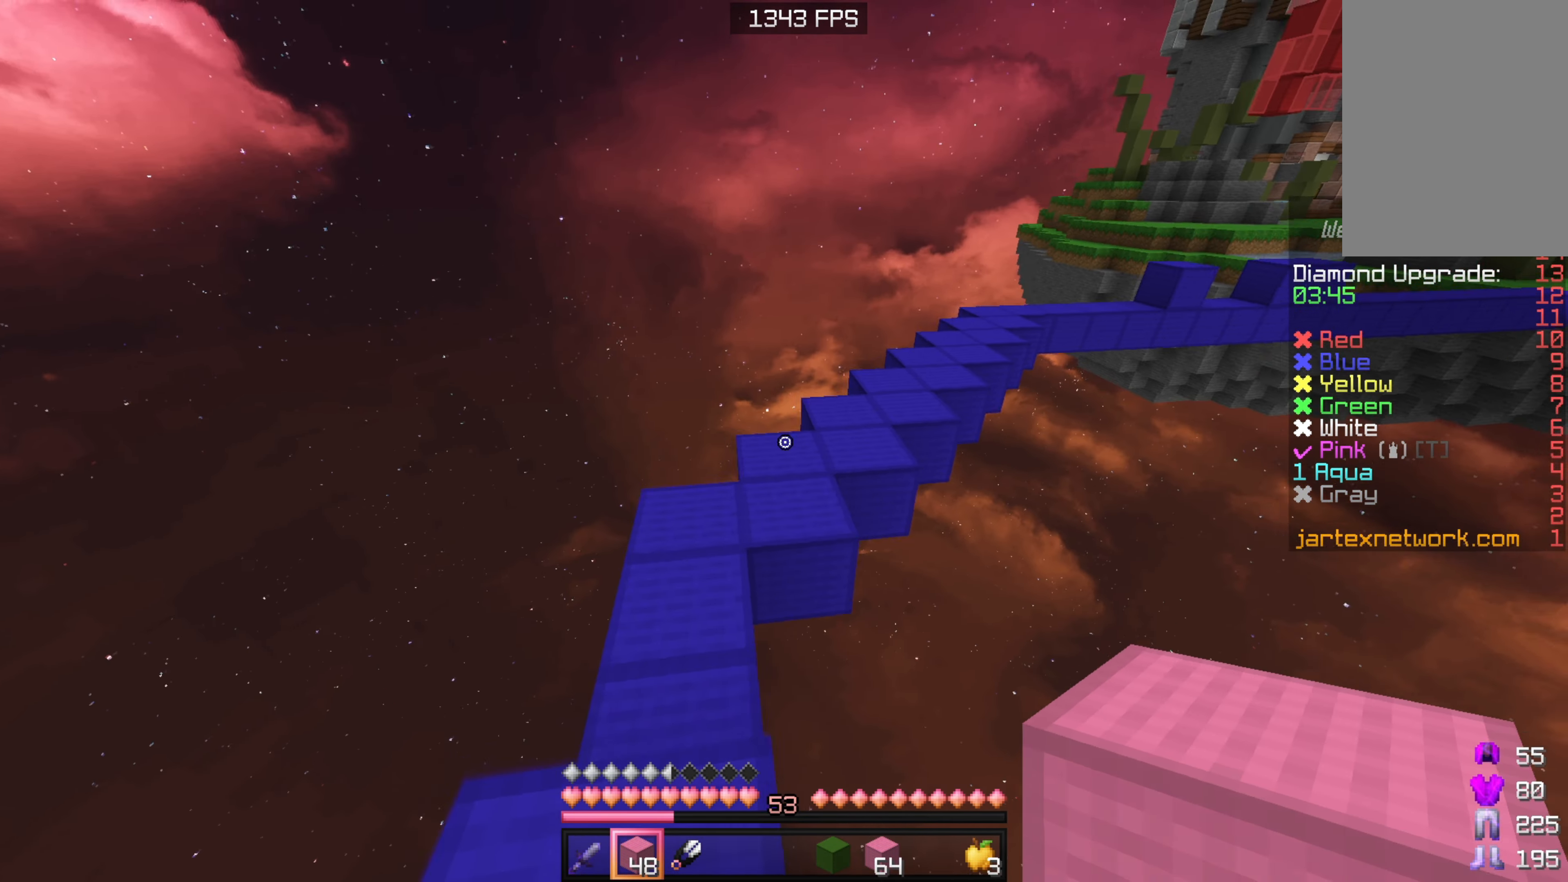
{"keys": ["w"], "mouse": ["left"], "events": [[100, "a", "up"], [433, "mouse_left", "down"]]}
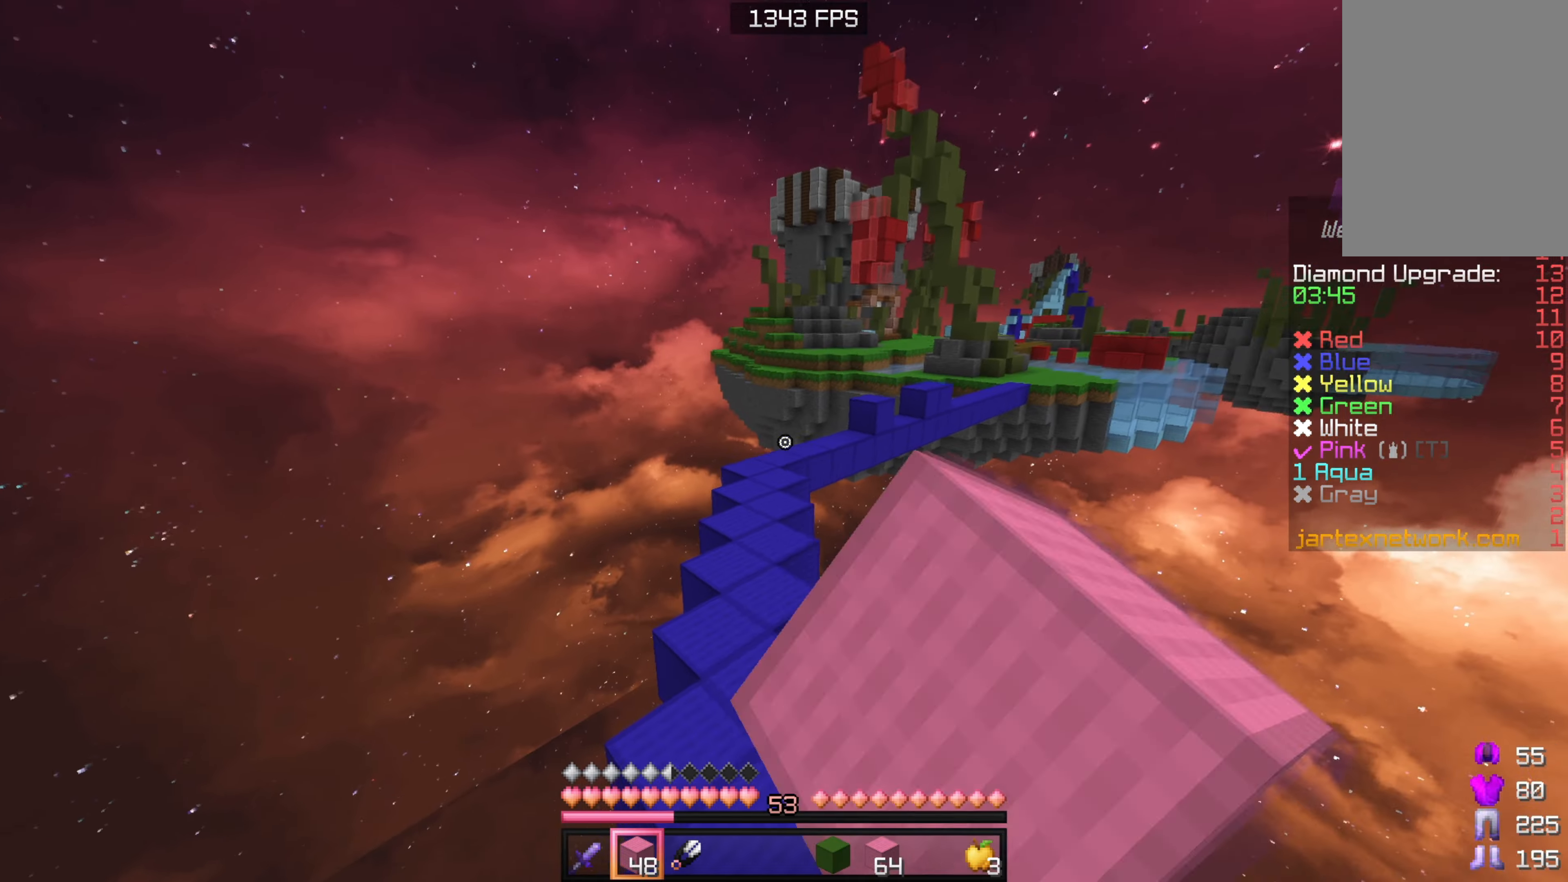
{"keys": ["w"], "mouse": [], "events": [[66, "mouse_left", "up"], [150, "mouse_left", "down"], [250, "mouse_left", "up"], [316, "mouse_left", "down"], [433, "mouse_left", "up"]]}
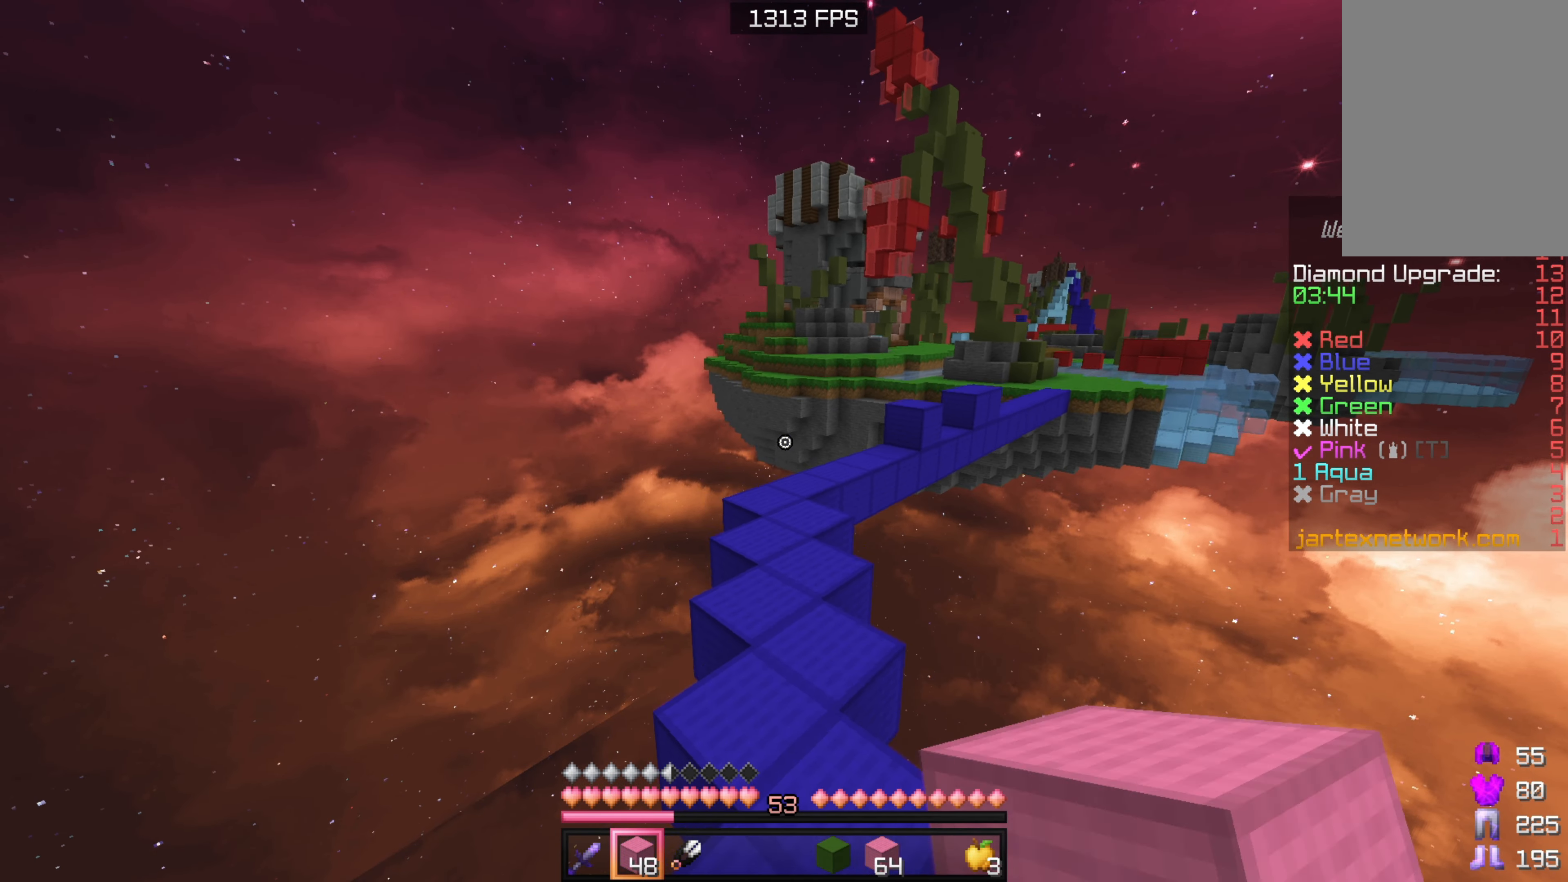
{"keys": ["w"], "mouse": [], "events": [[16, "mouse_left", "down"], [150, "mouse_left", "up"]]}
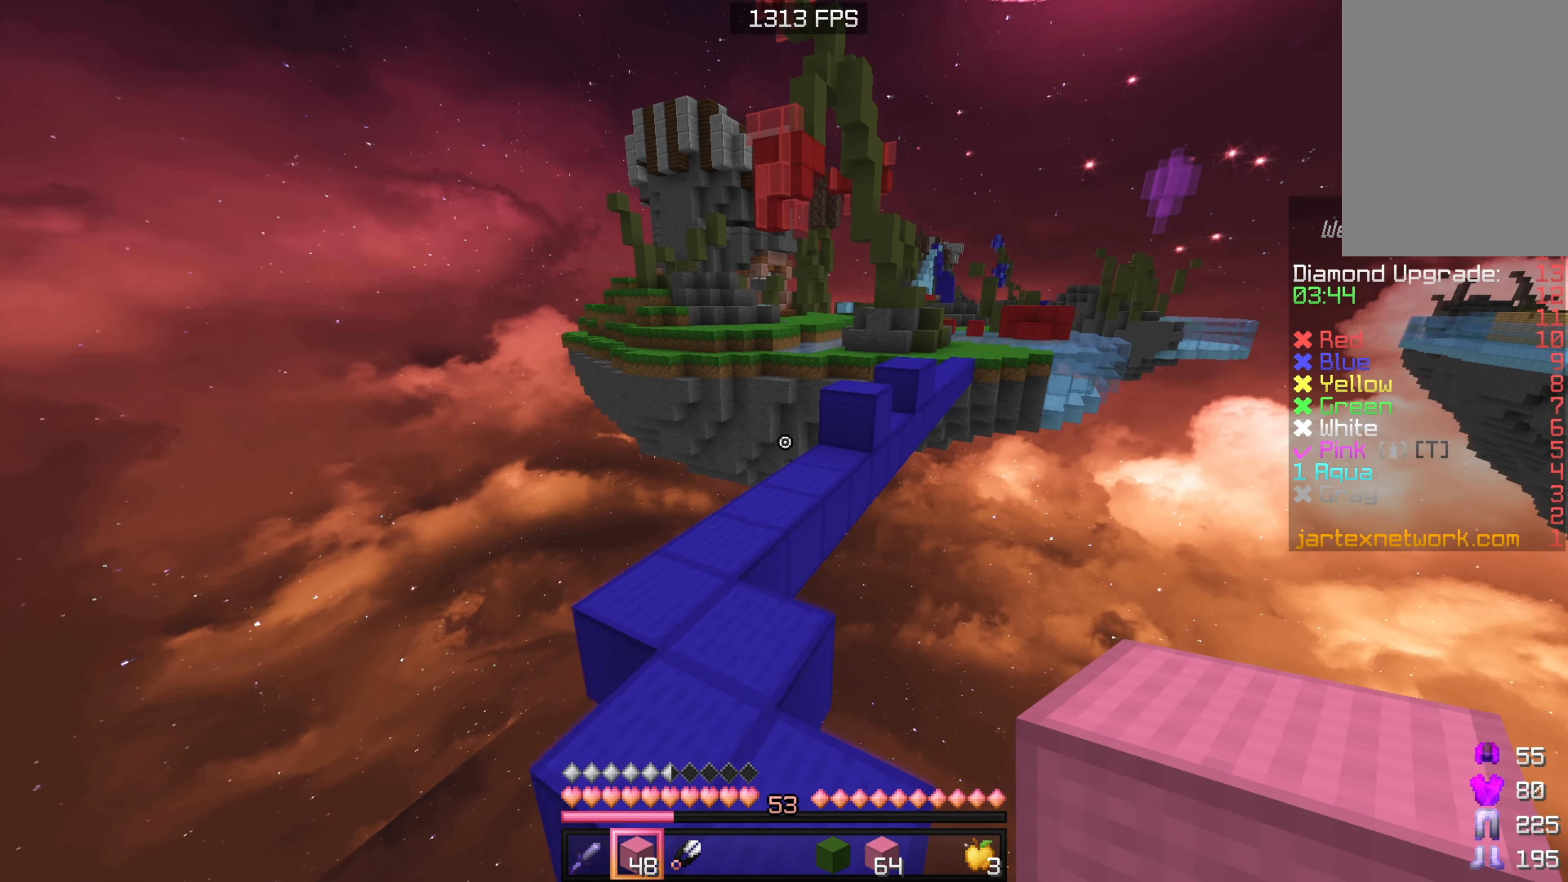
{"keys": ["w"], "mouse": [], "events": []}
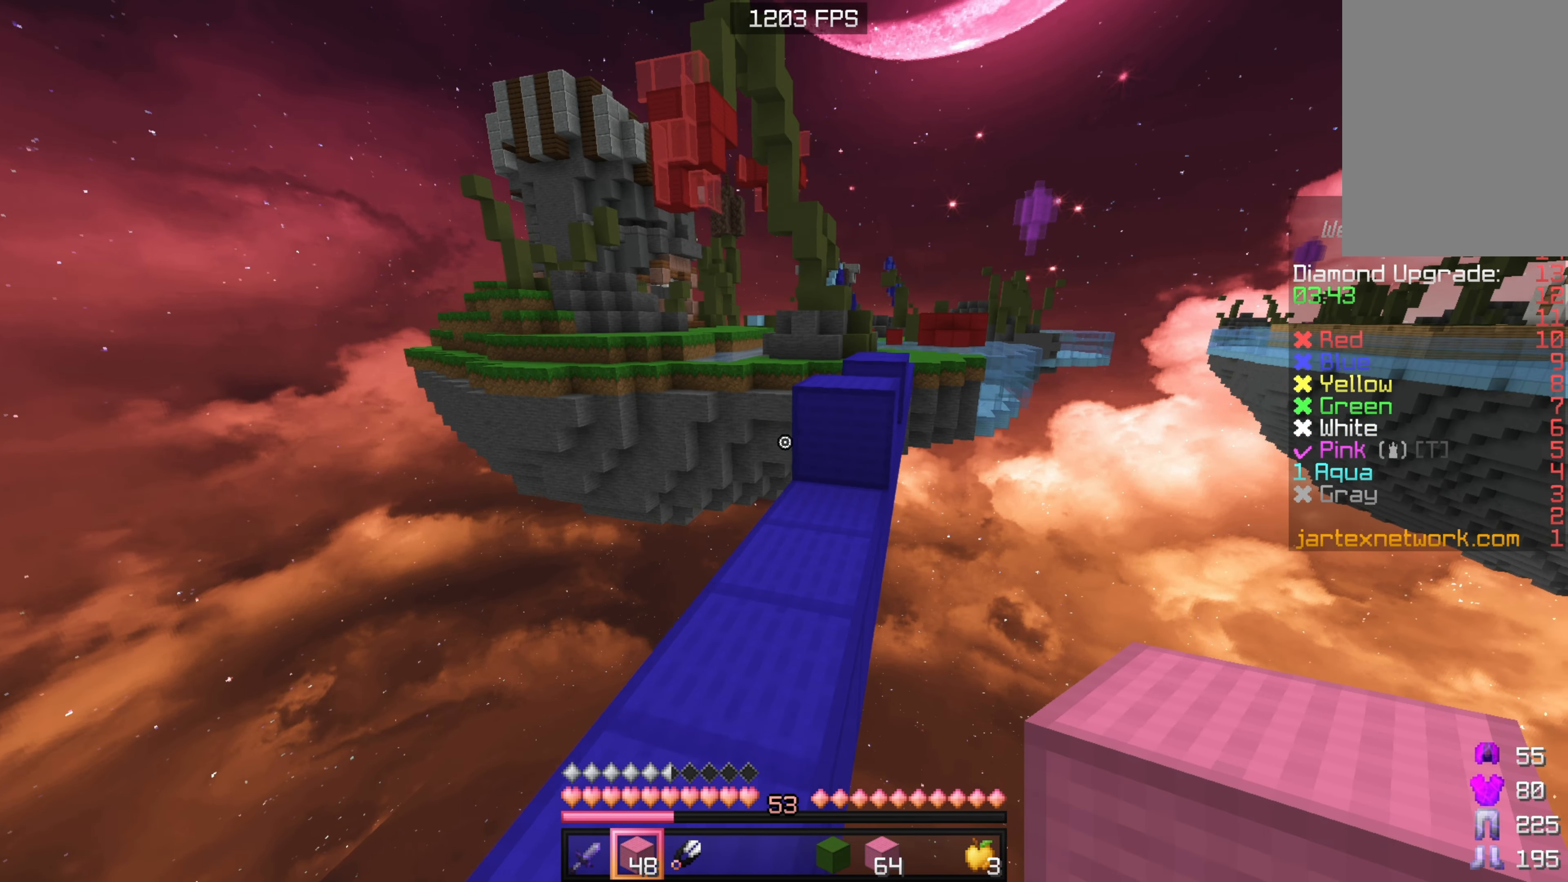
{"keys": ["w"], "mouse": [], "events": []}
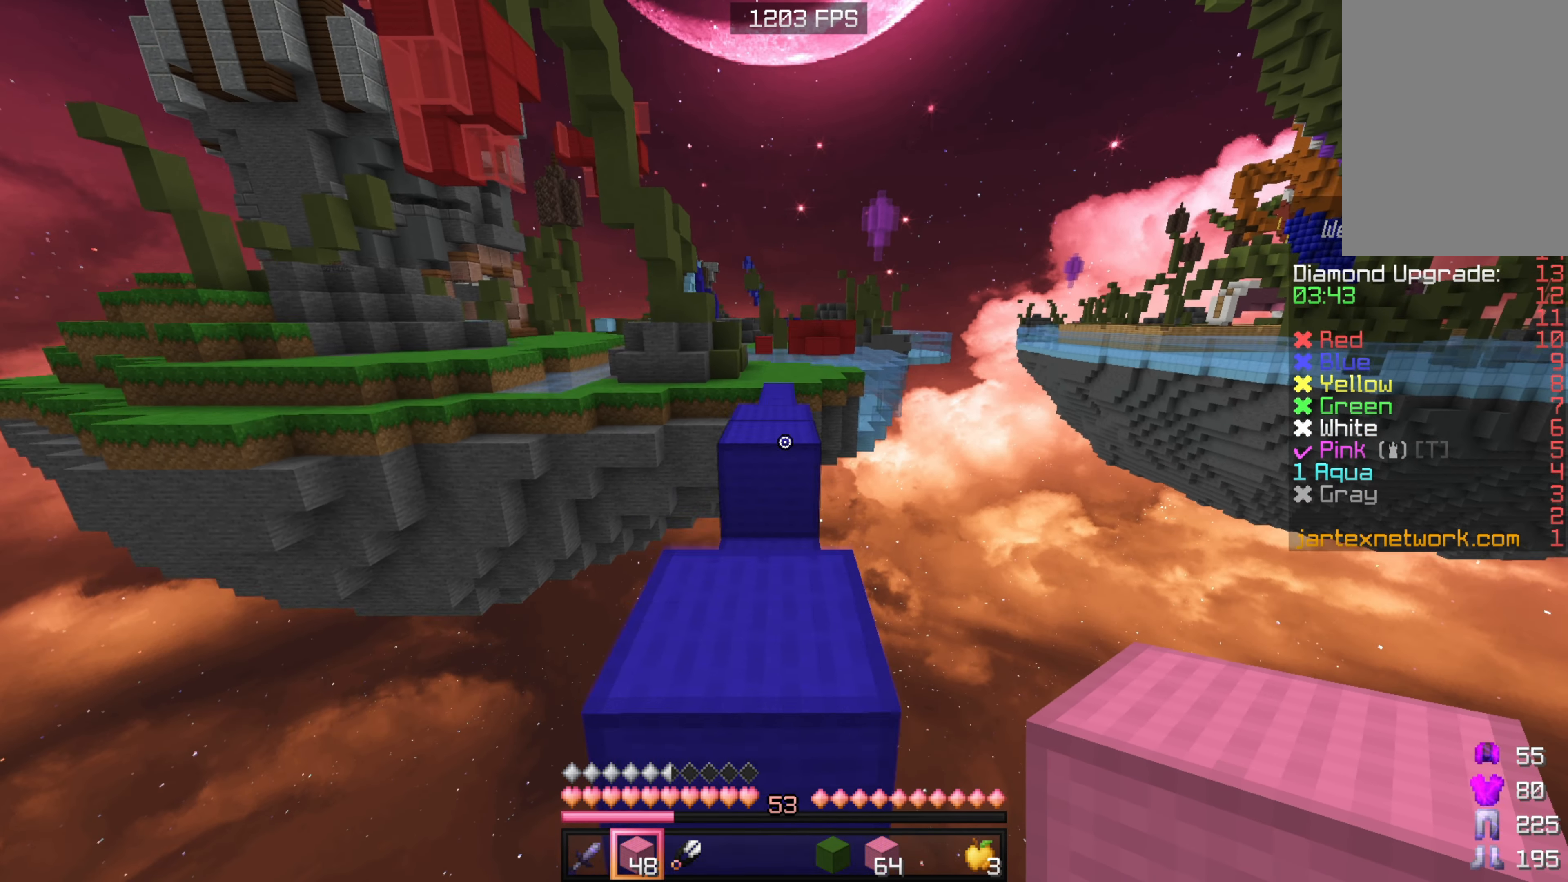
{"keys": ["w"], "mouse": [], "events": []}
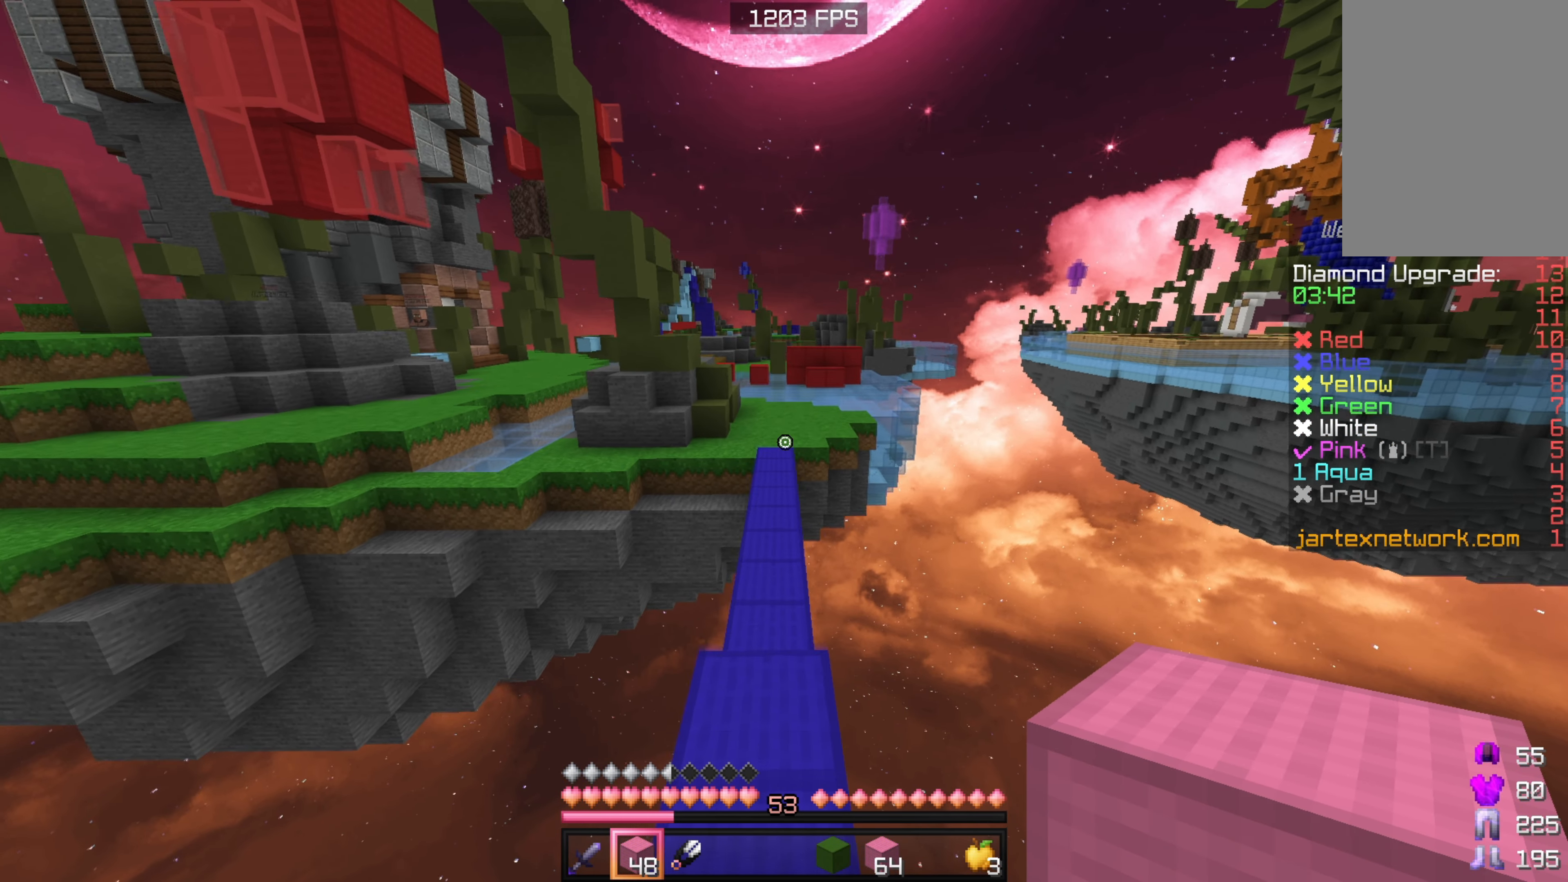
{"keys": ["w"], "mouse": [], "events": []}
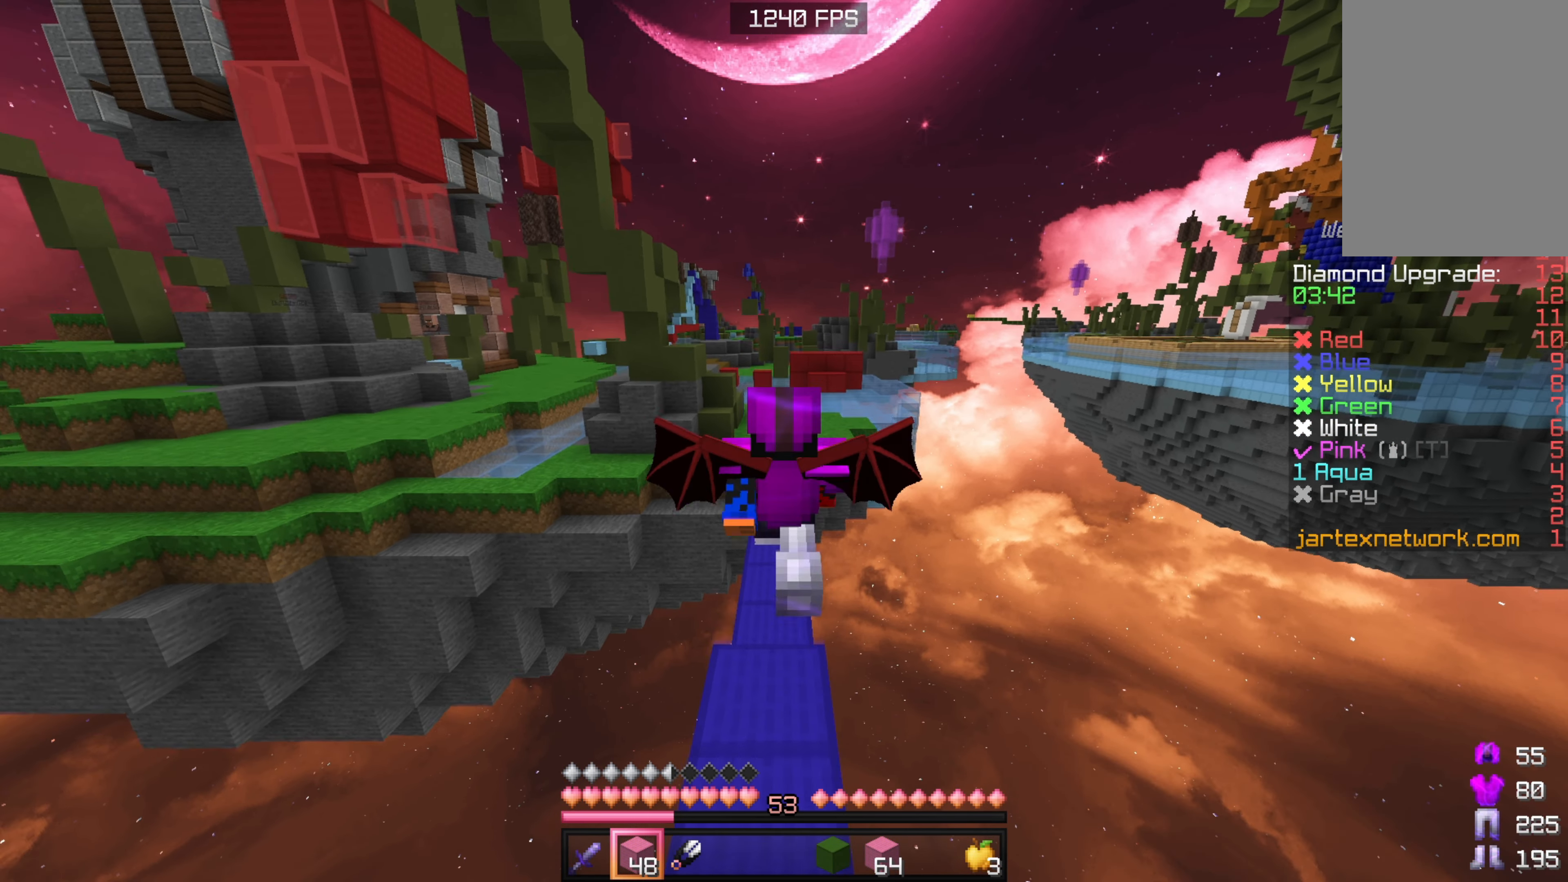
{"keys": ["w"], "mouse": [], "events": []}
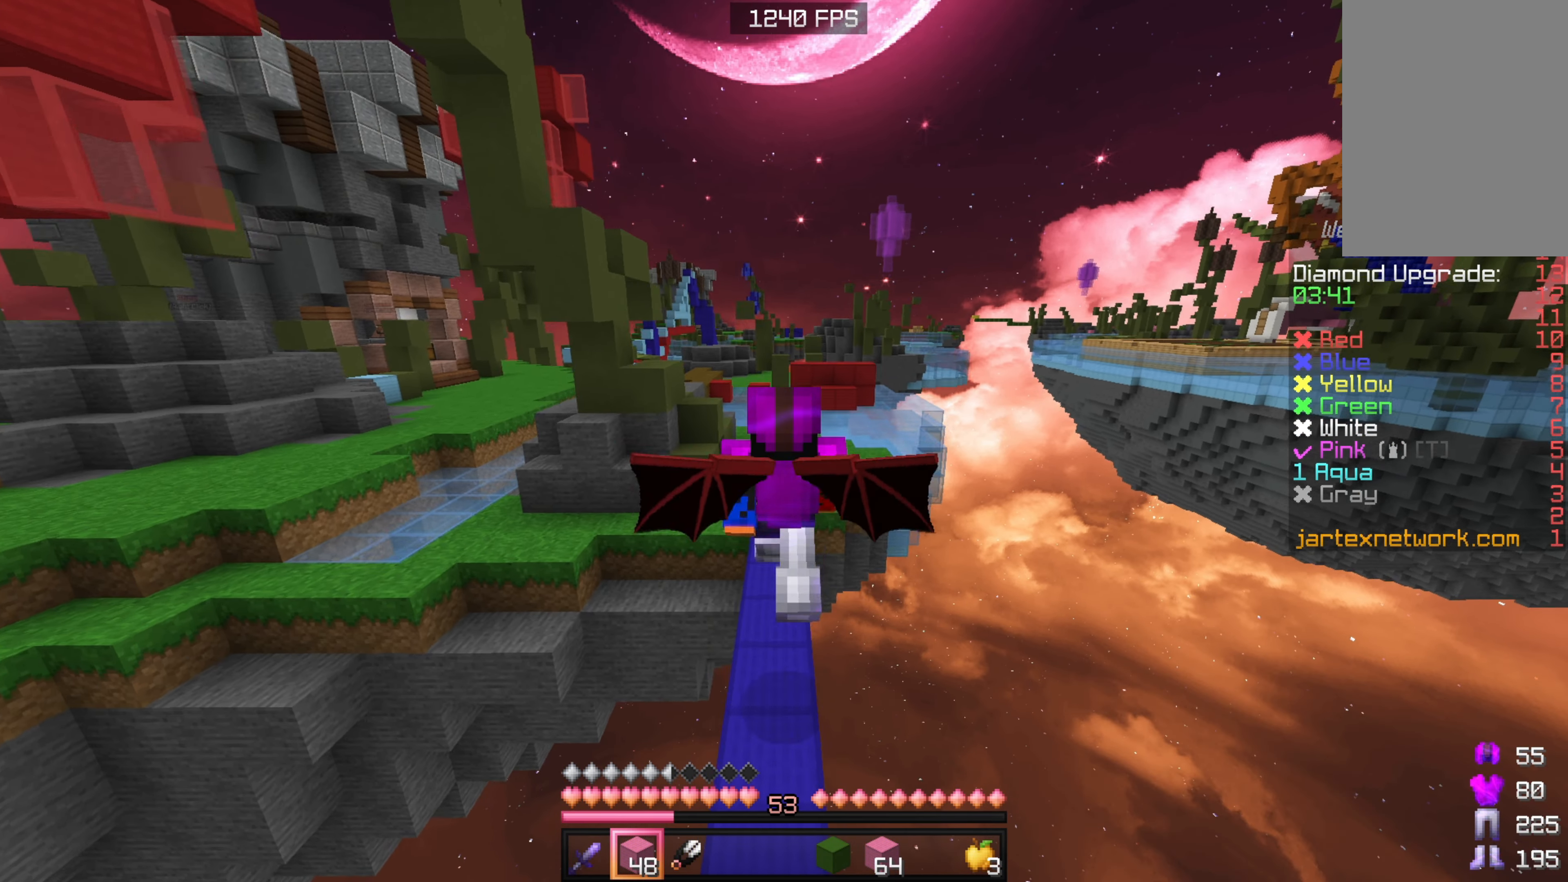
{"keys": ["w"], "mouse": [], "events": []}
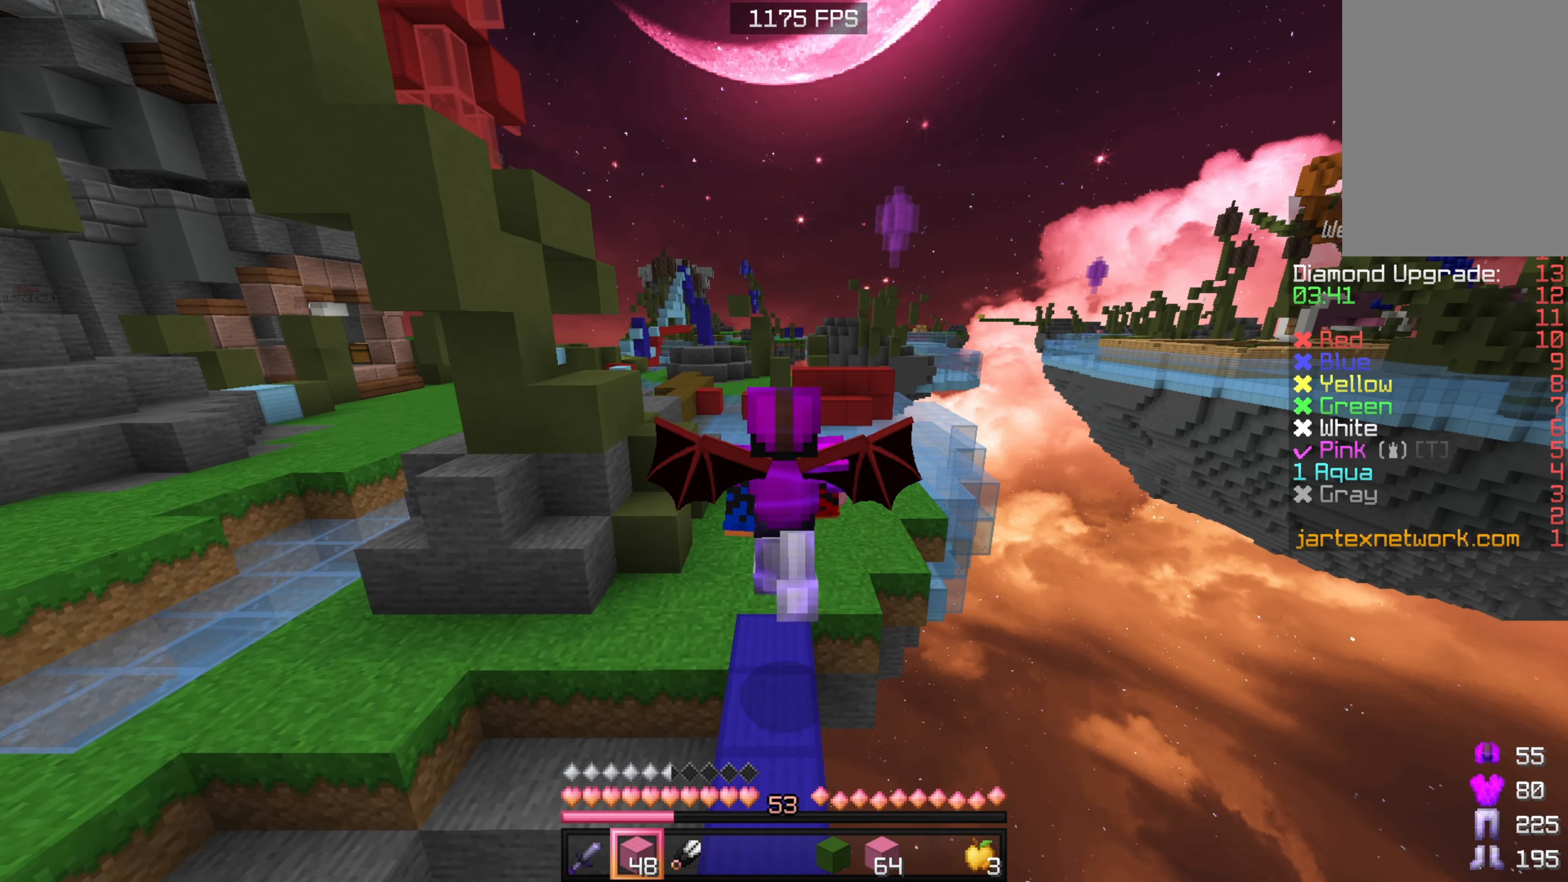
{"keys": ["w"], "mouse": [], "events": []}
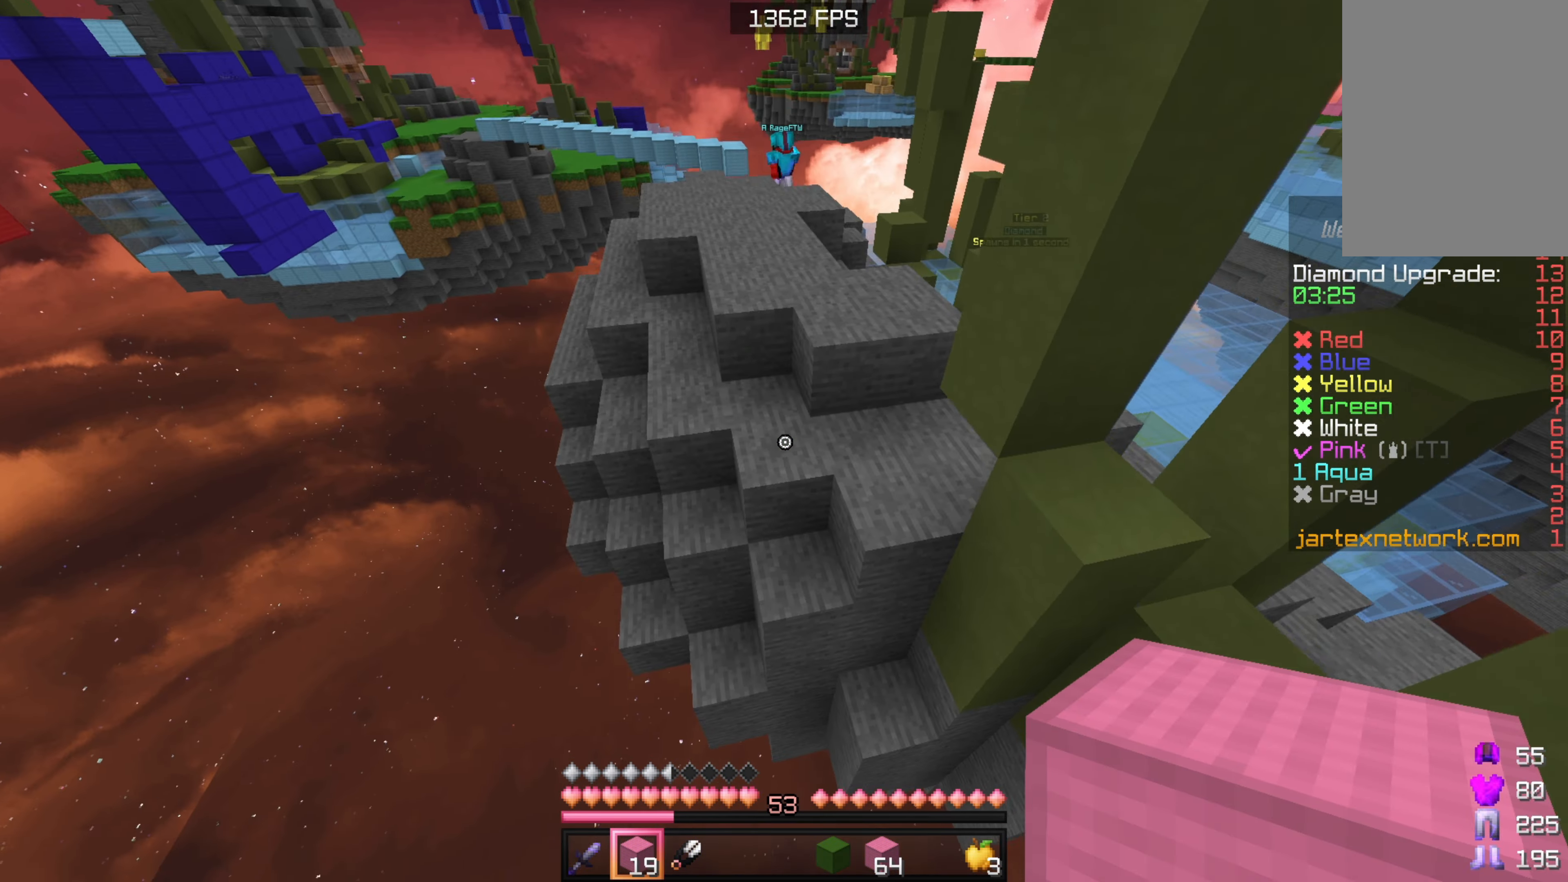
{"keys": ["w"], "mouse": ["right"], "events": [[417, "mouse_right", "down"]]}
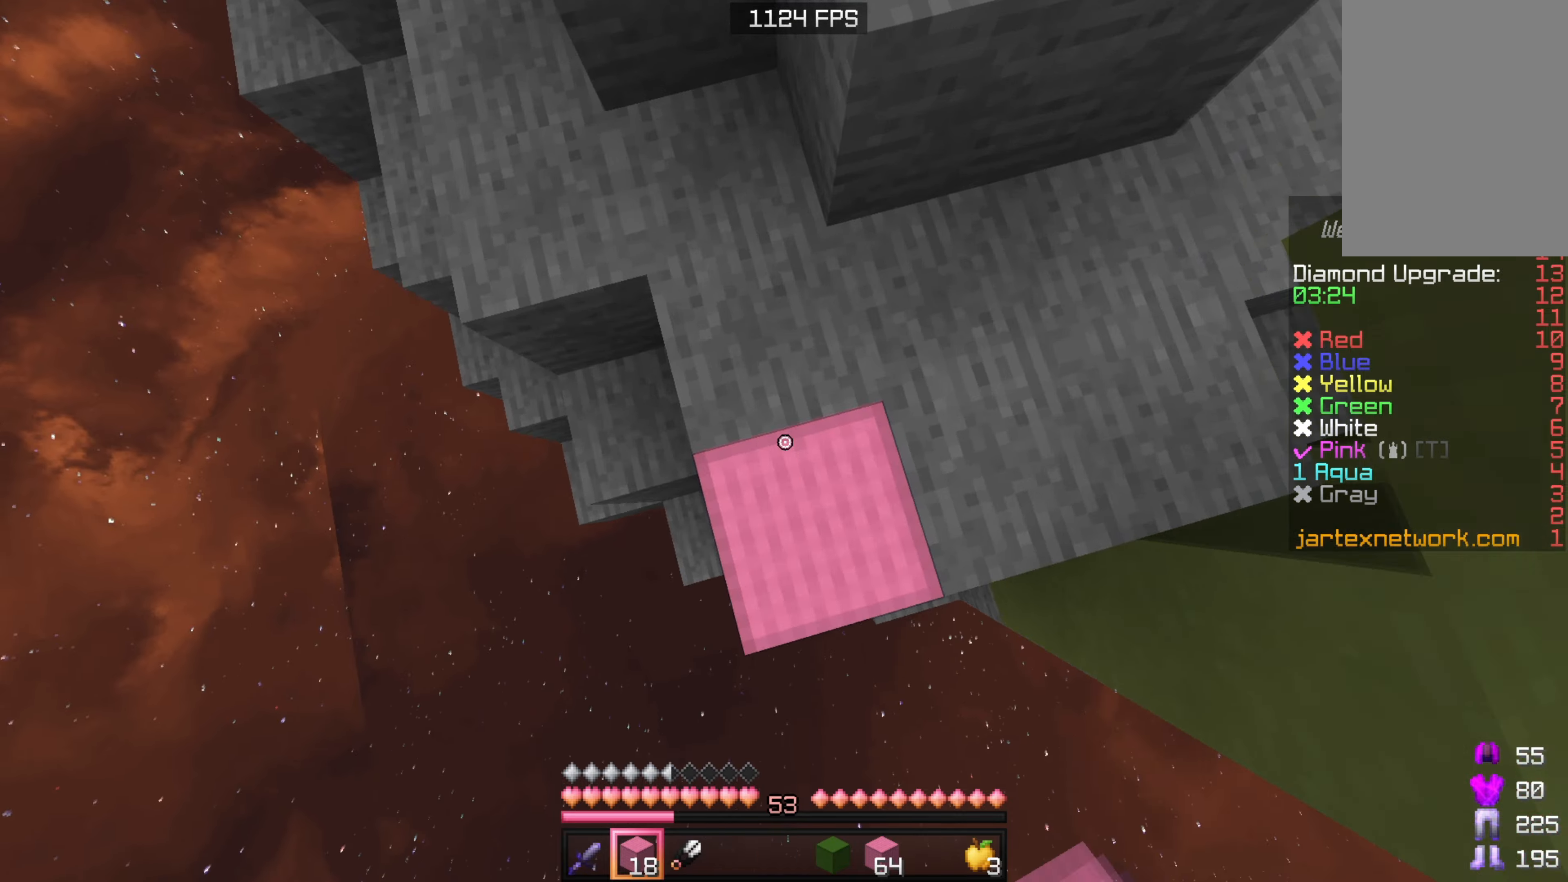
{"keys": ["w"], "mouse": [], "events": [[83, "mouse_right", "up"]]}
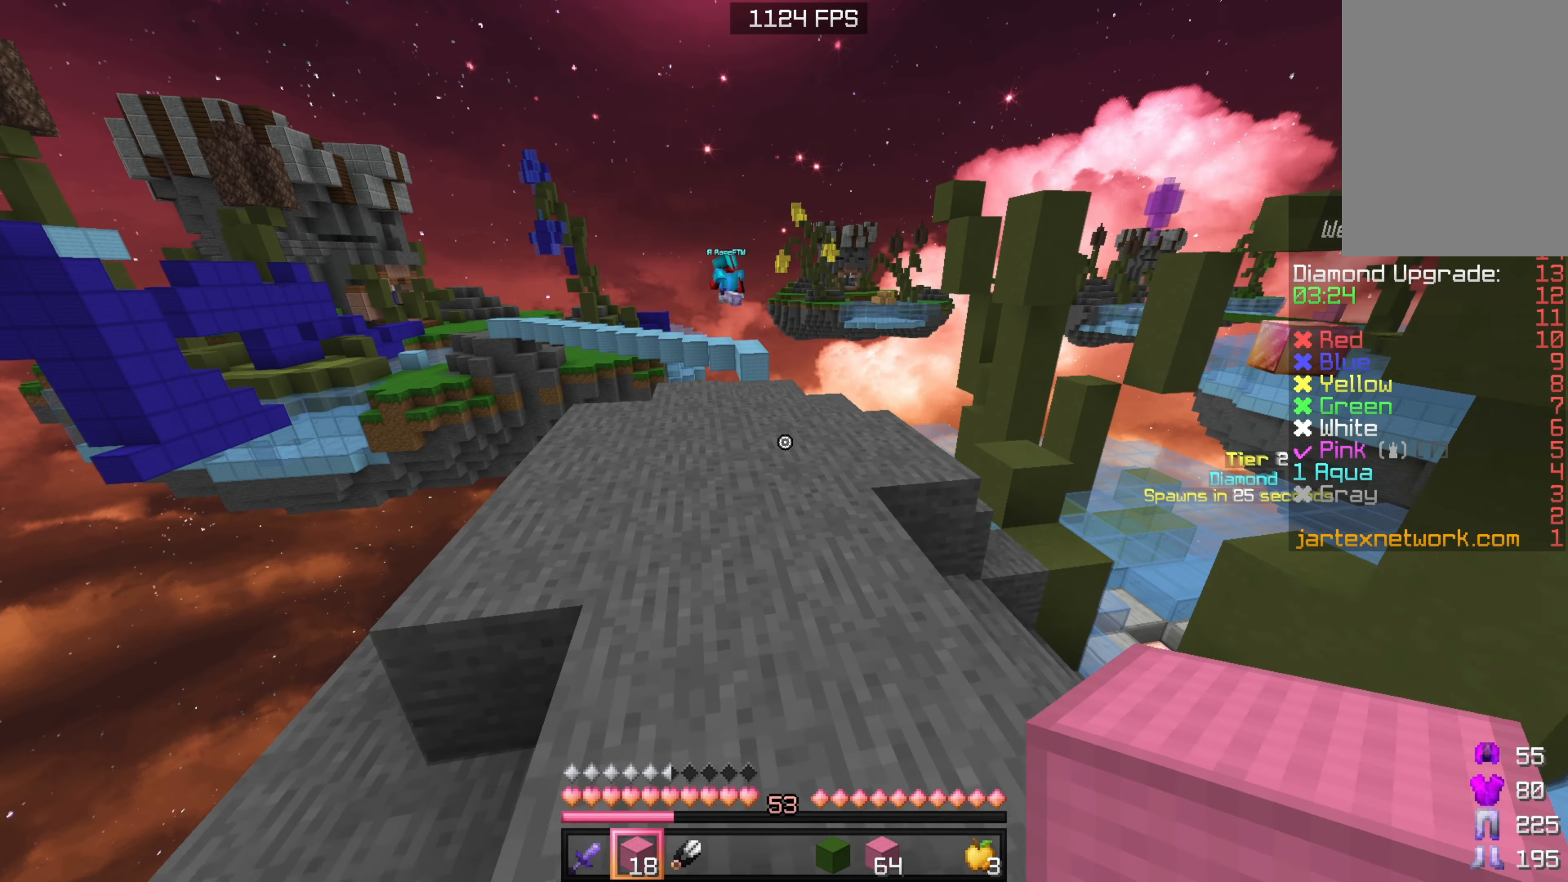
{"keys": ["w"], "mouse": ["left"], "events": [[500, "mouse_left", "down"]]}
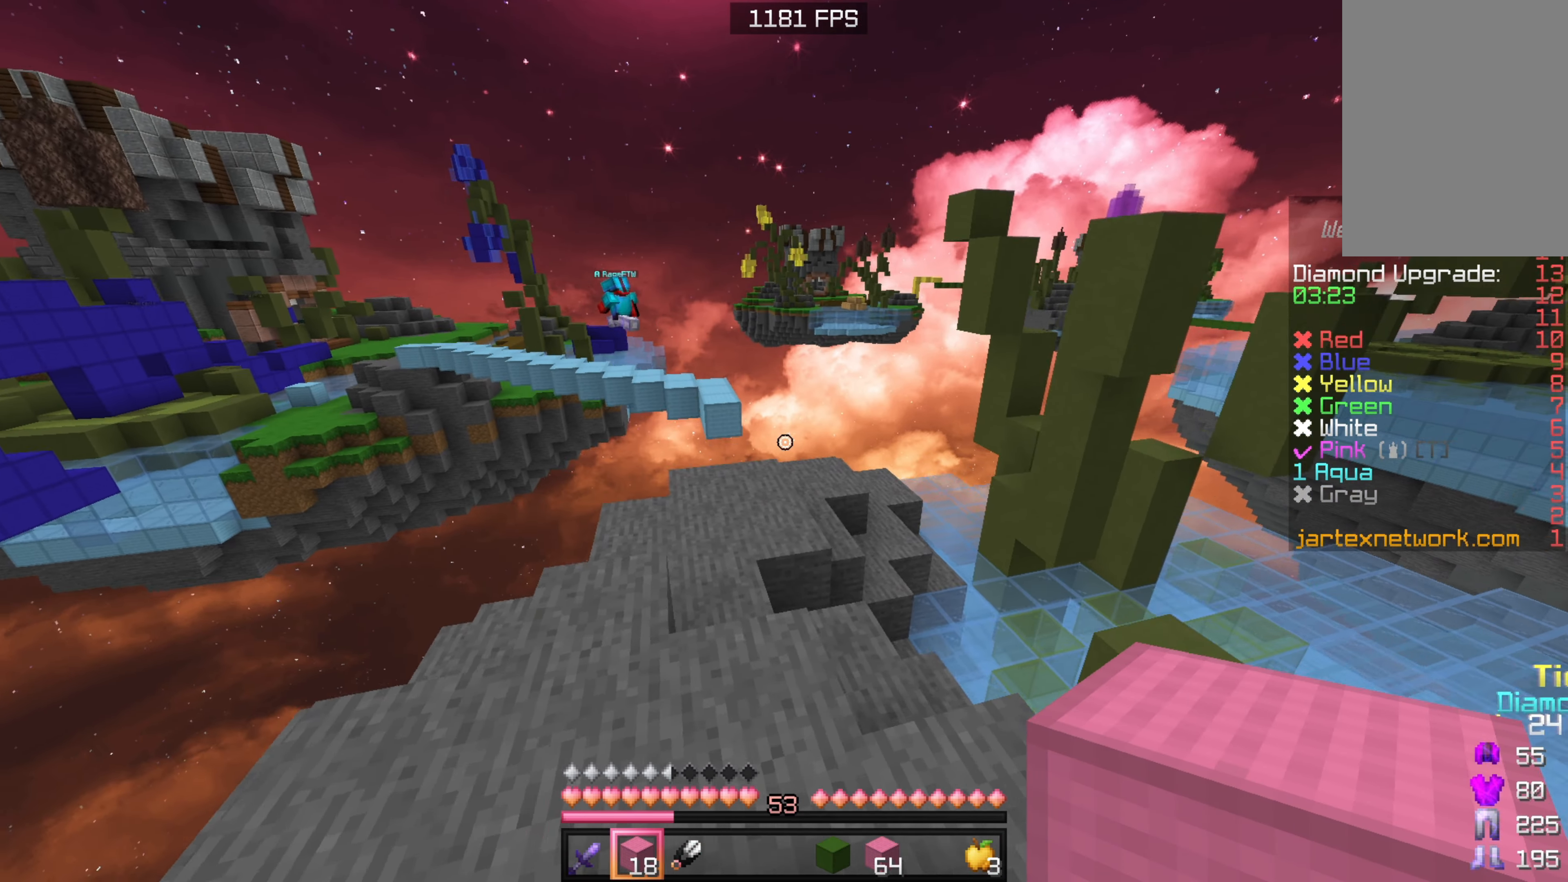
{"keys": ["w"], "mouse": [], "events": [[100, "mouse_left", "up"], [217, "mouse_left", "down"], [333, "mouse_left", "up"]]}
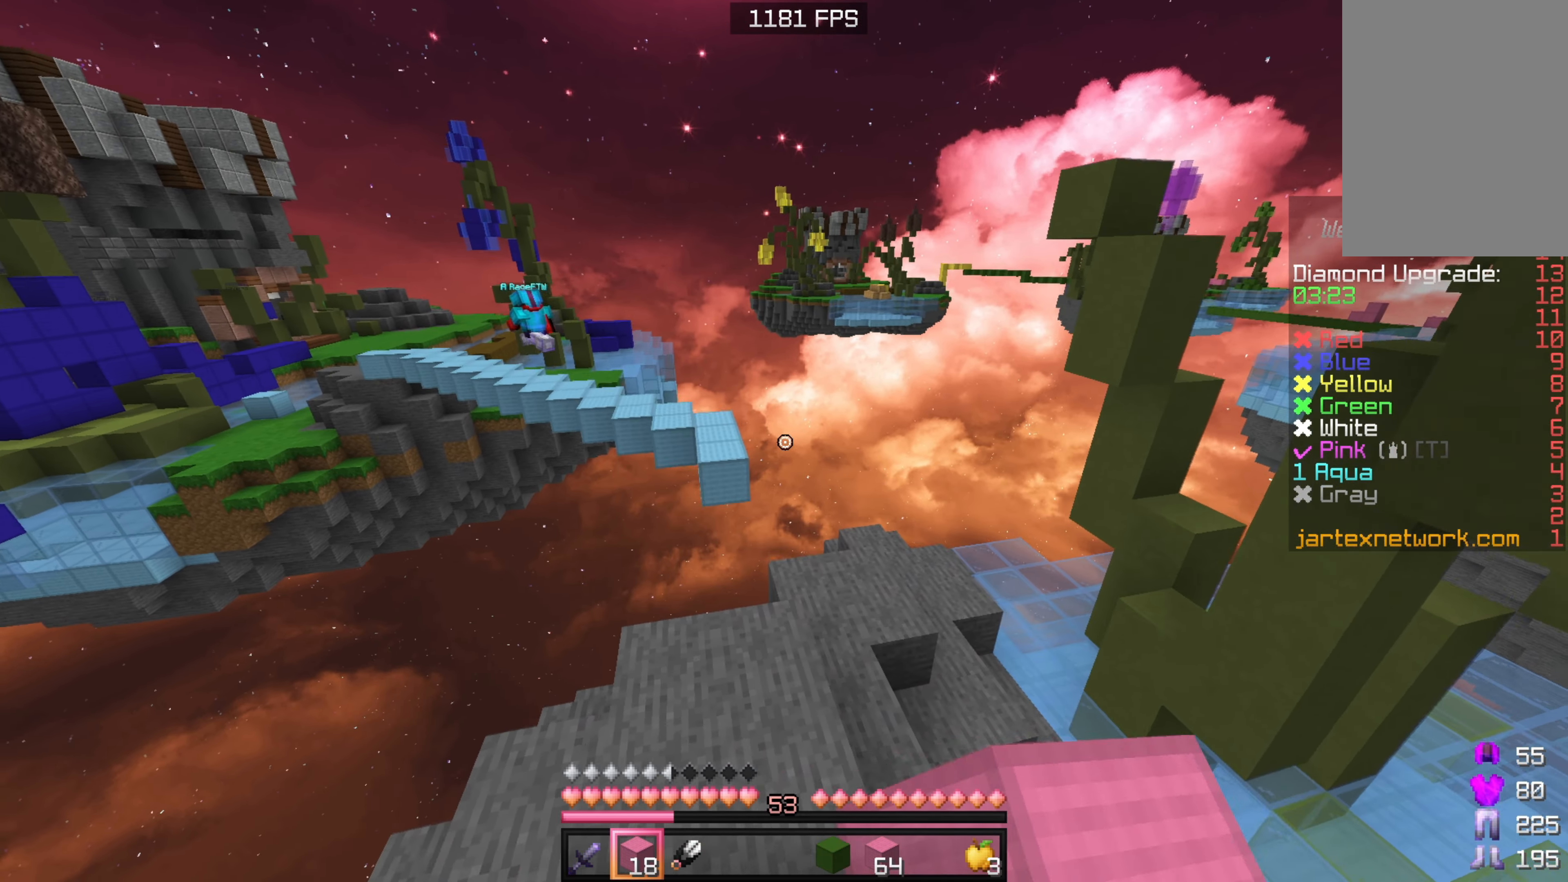
{"keys": ["d", "w"], "mouse": [], "events": [[450, "d", "down"]]}
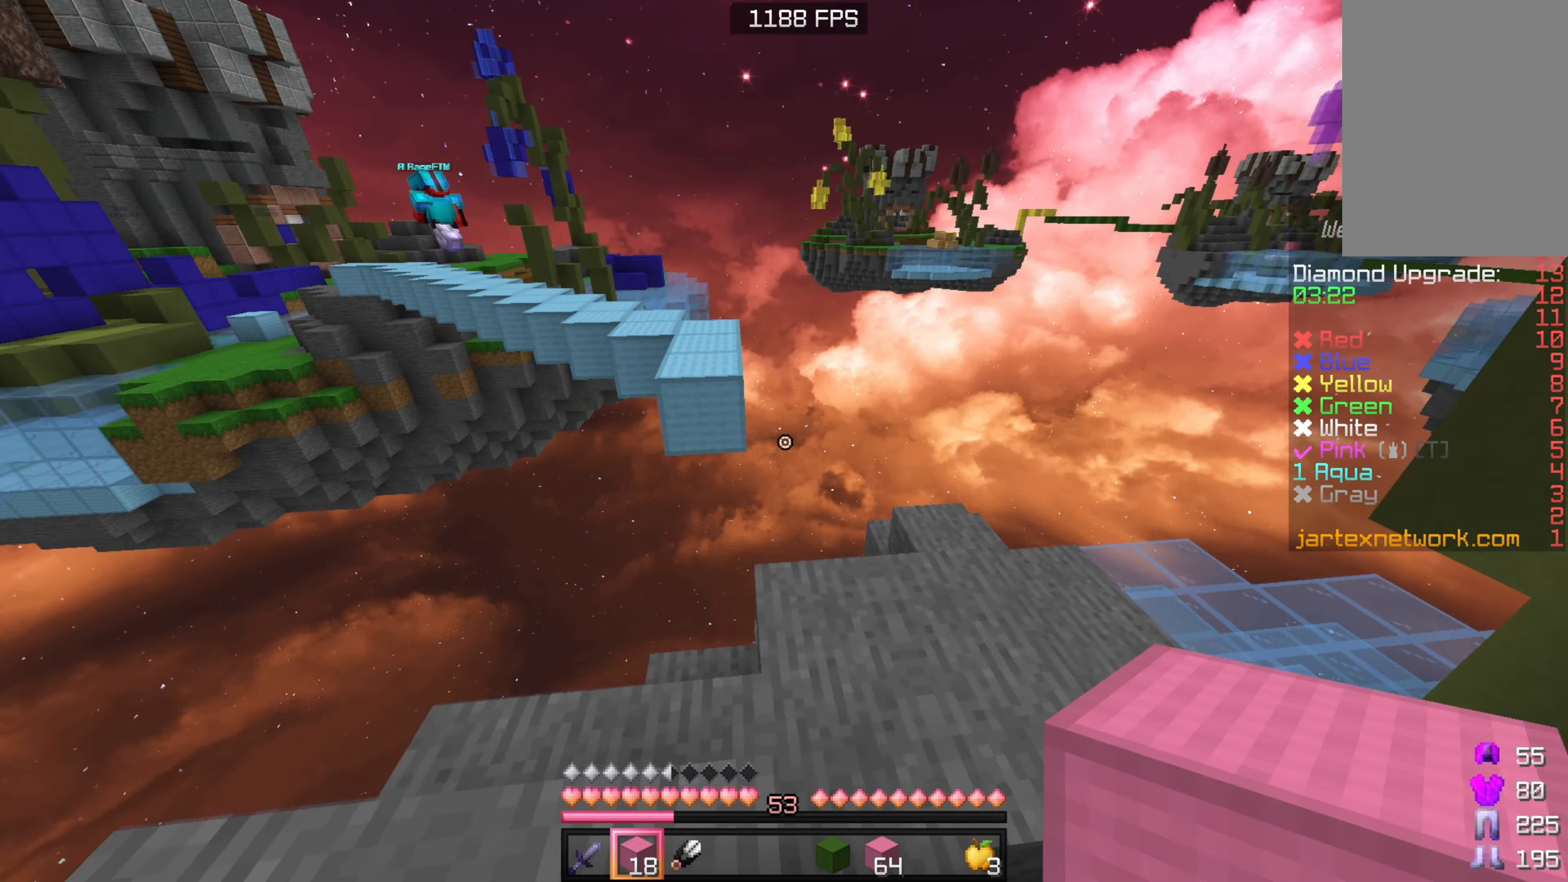
{"keys": [], "mouse": [], "events": [[117, "d", "up"], [333, "mouse_right", "down"], [383, "w", "up"], [483, "mouse_right", "up"]]}
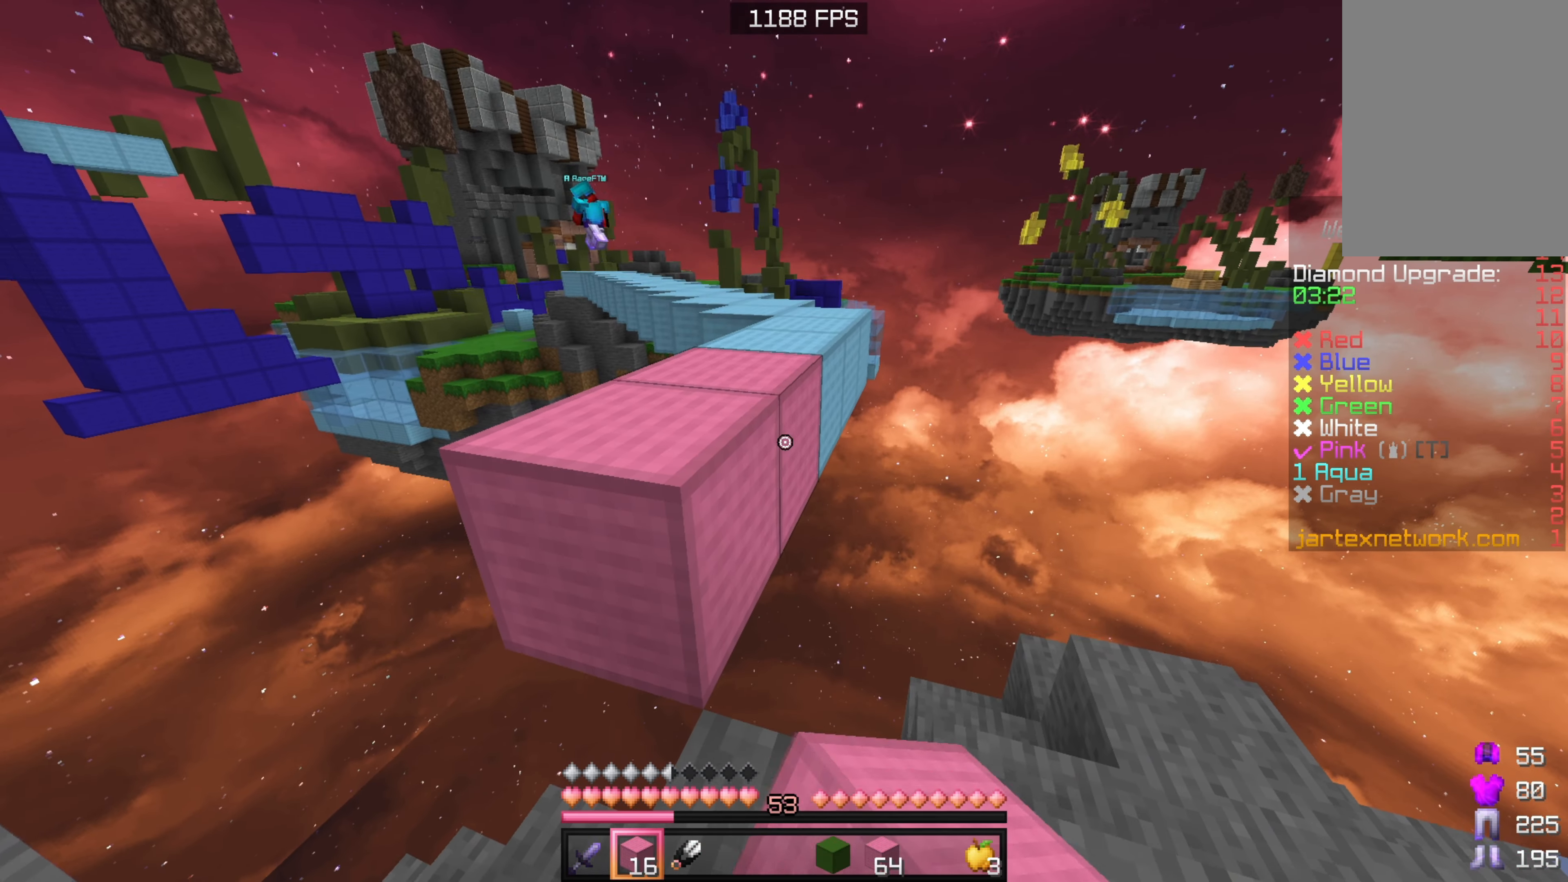
{"keys": ["w"], "mouse": [], "events": [[83, "w", "down"], [300, "a", "down"], [467, "a", "up"]]}
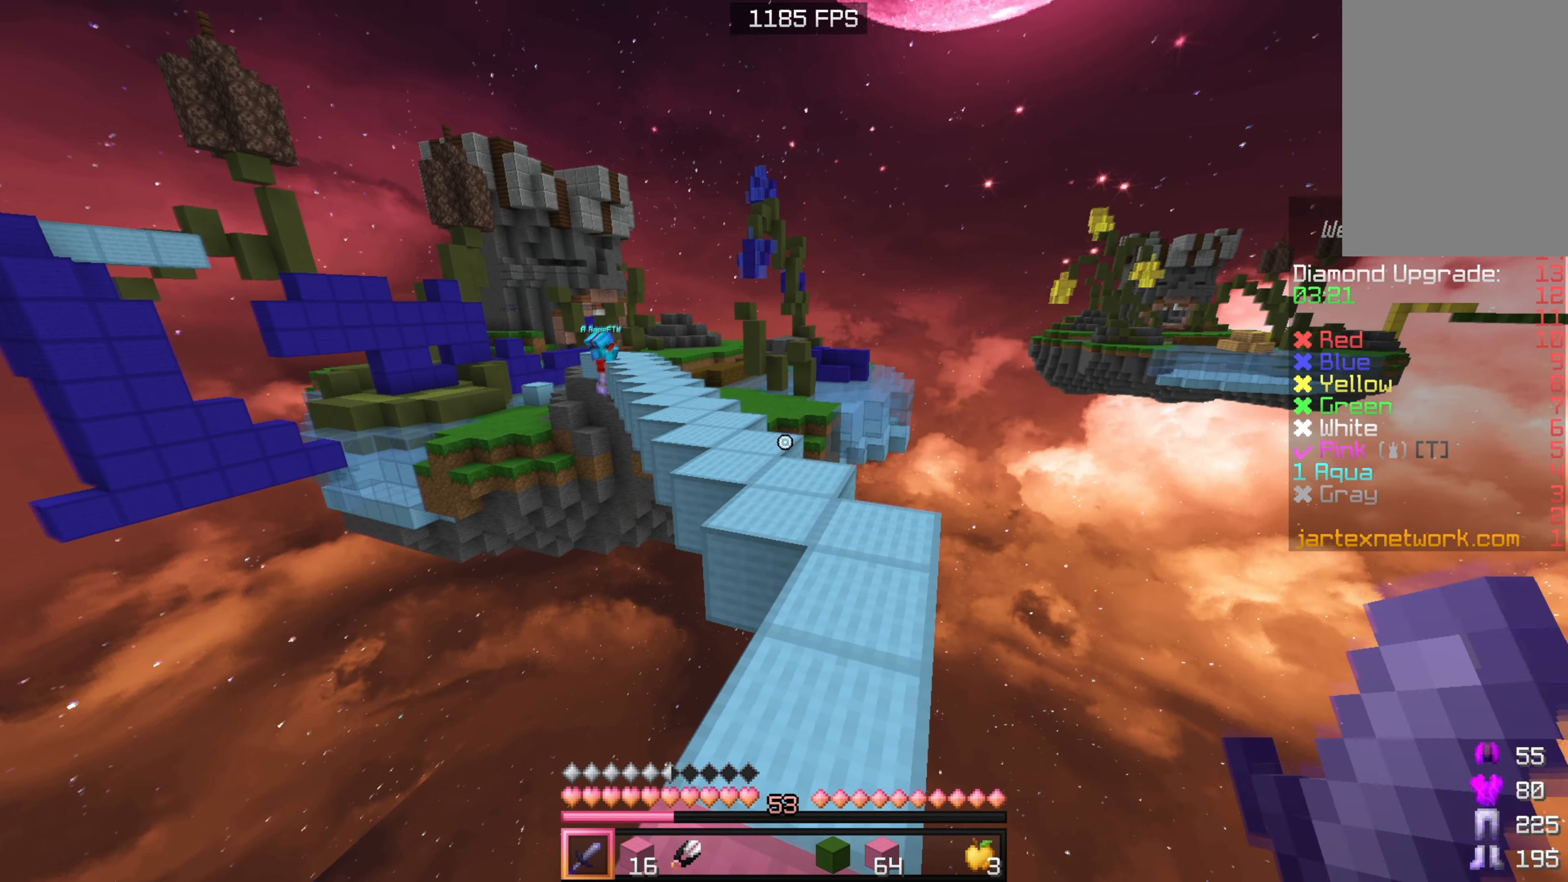
{"keys": ["w"], "mouse": [], "events": []}